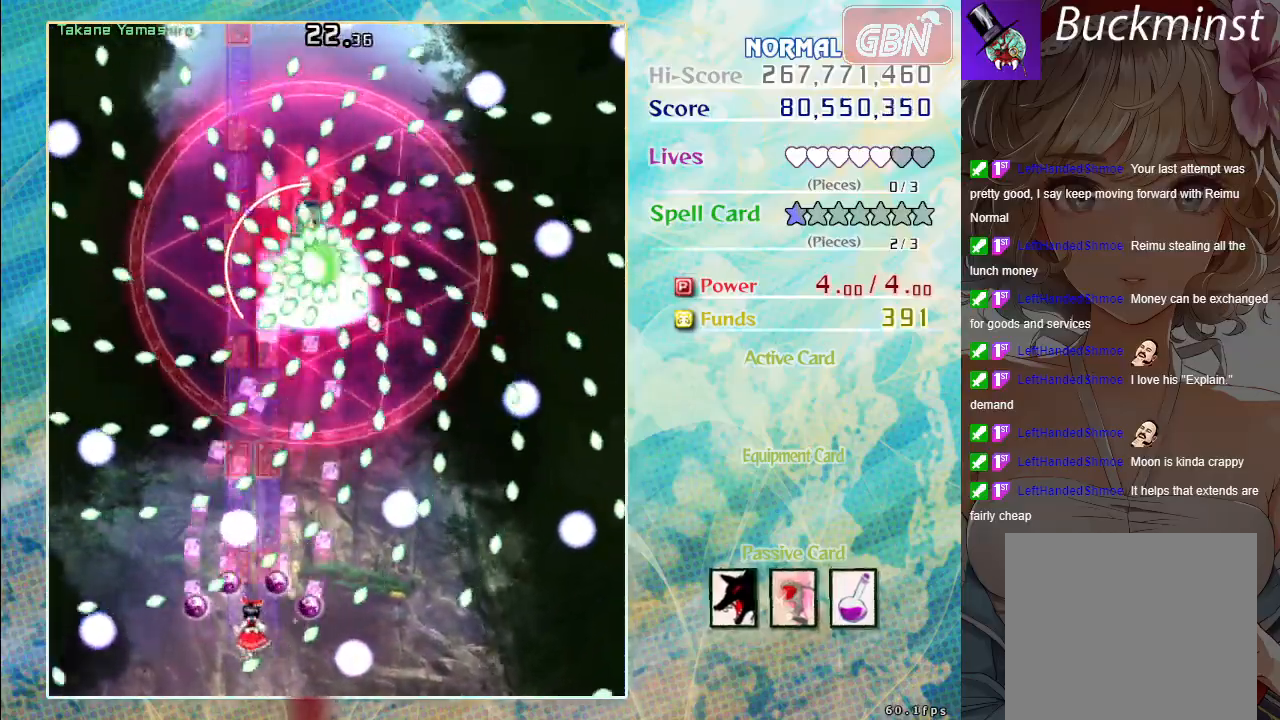
Gameplay with a controller (Xbox layout); each line is a JSON object with the inputs held at the frame after it. "events" lists button and stick changes between this image and that frame as [ms after this image, input, new state], when the widget could be followed in between. Not read: right_stick.
{"buttons": ["A"], "left_stick": "center", "events": [[350, "left_stick", "right"], [417, "left_stick", "center"]]}
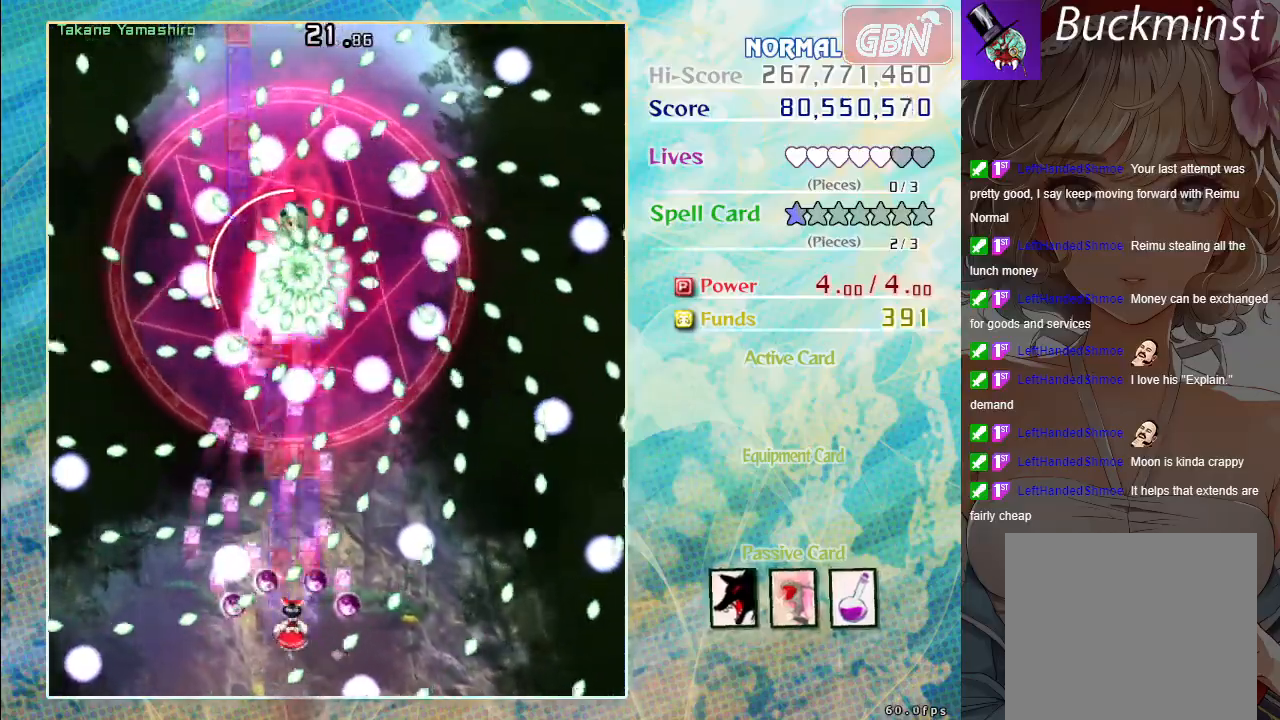
{"buttons": ["A"], "left_stick": "center", "events": [[283, "left_stick", "down-right"], [333, "left_stick", "center"]]}
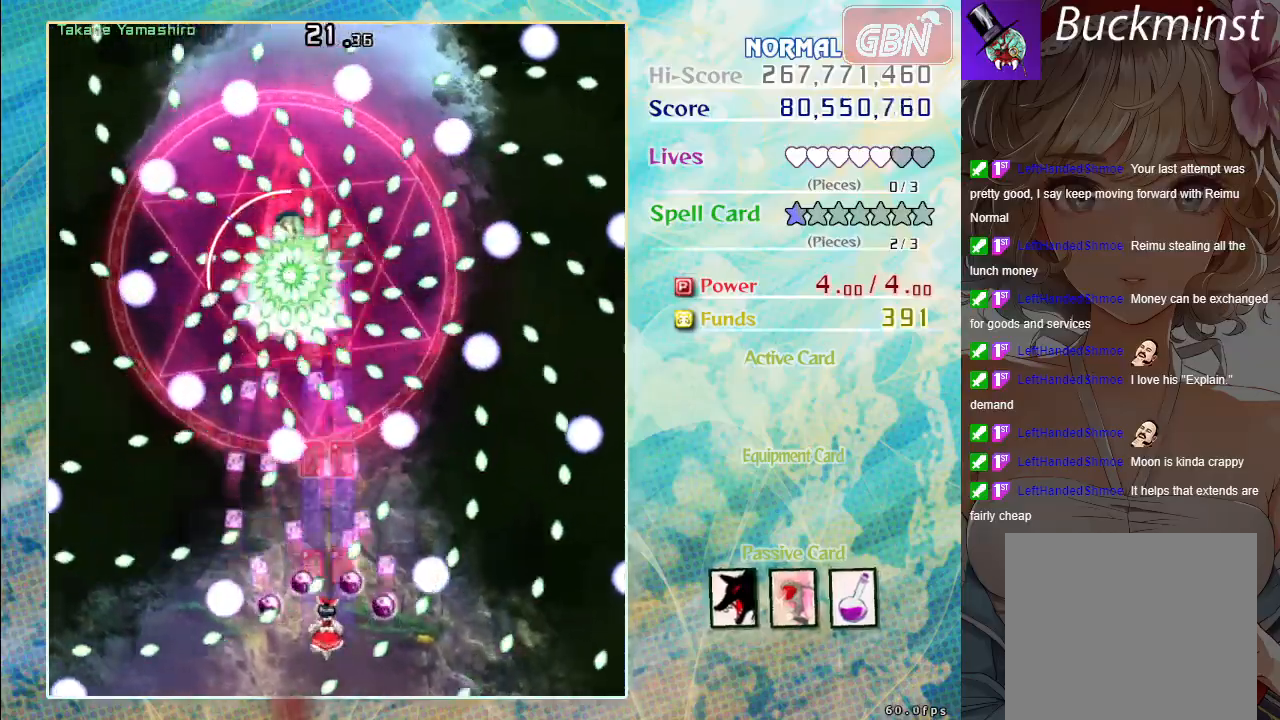
{"buttons": ["A"], "left_stick": "center", "events": [[250, "left_stick", "right"], [317, "left_stick", "center"]]}
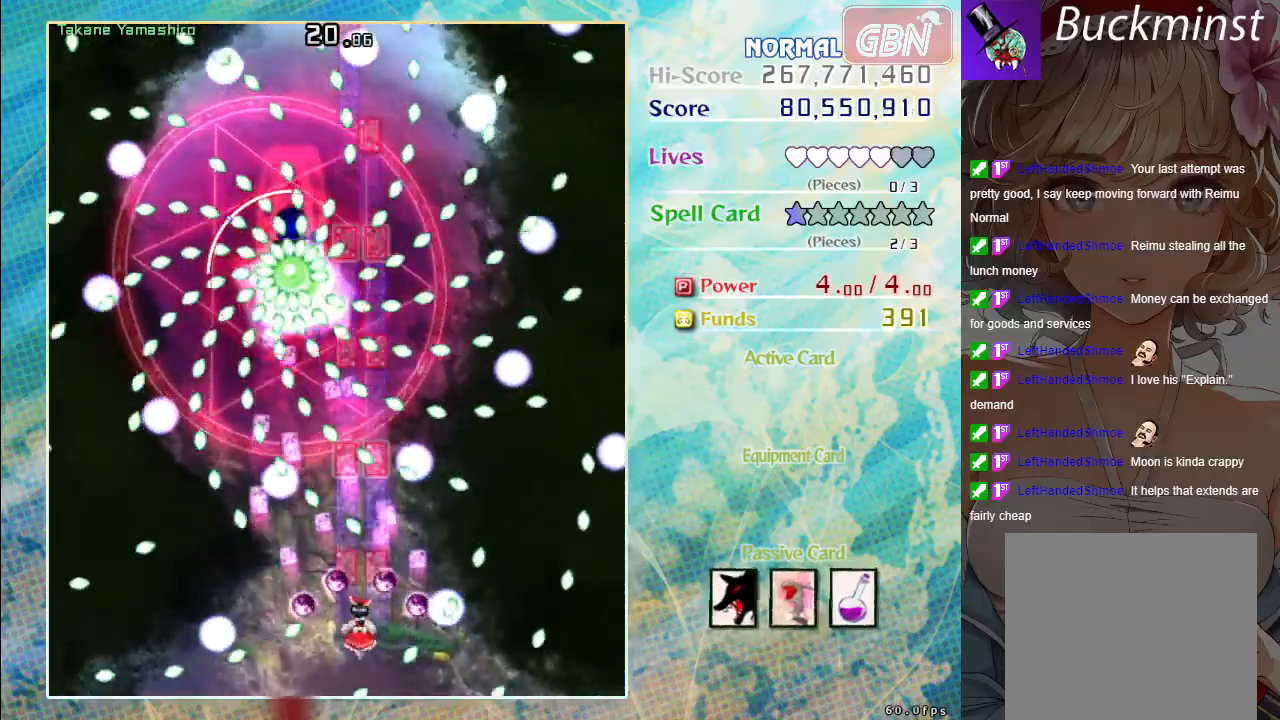
{"buttons": ["A"], "left_stick": "center", "events": [[83, "left_stick", "up"], [167, "left_stick", "center"]]}
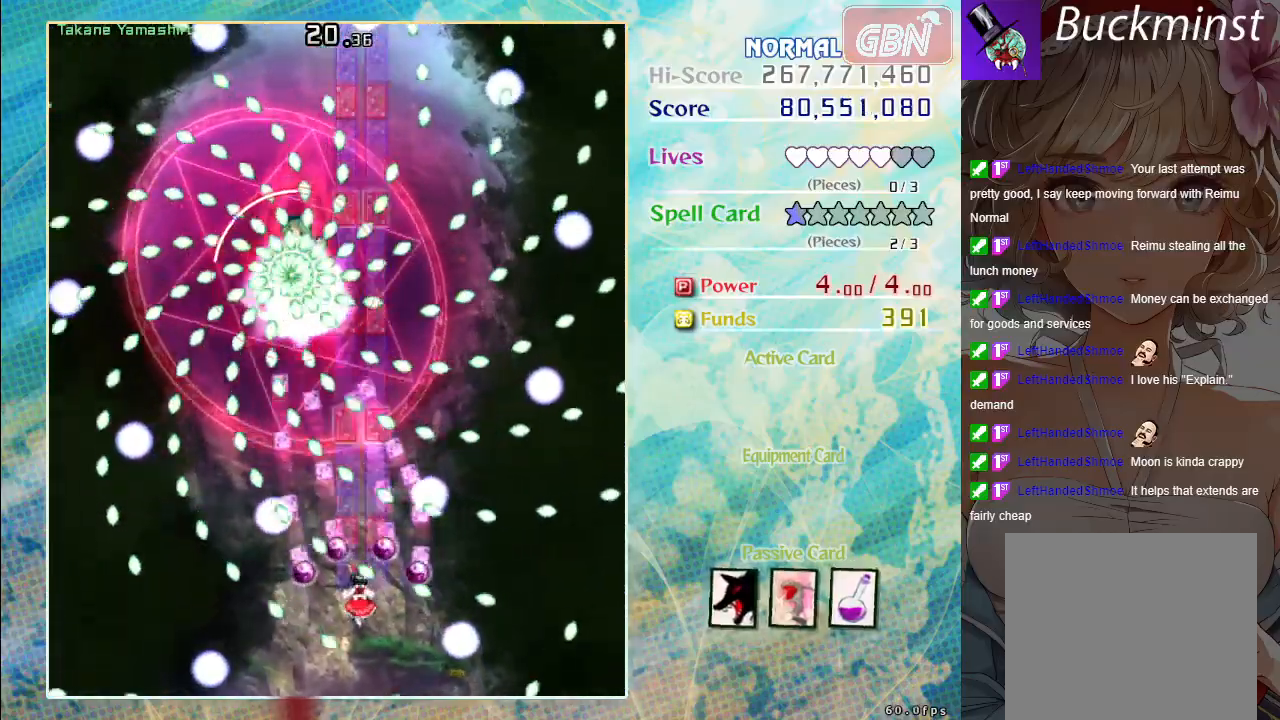
{"buttons": ["A"], "left_stick": "center", "events": [[50, "left_stick", "left"], [217, "left_stick", "center"]]}
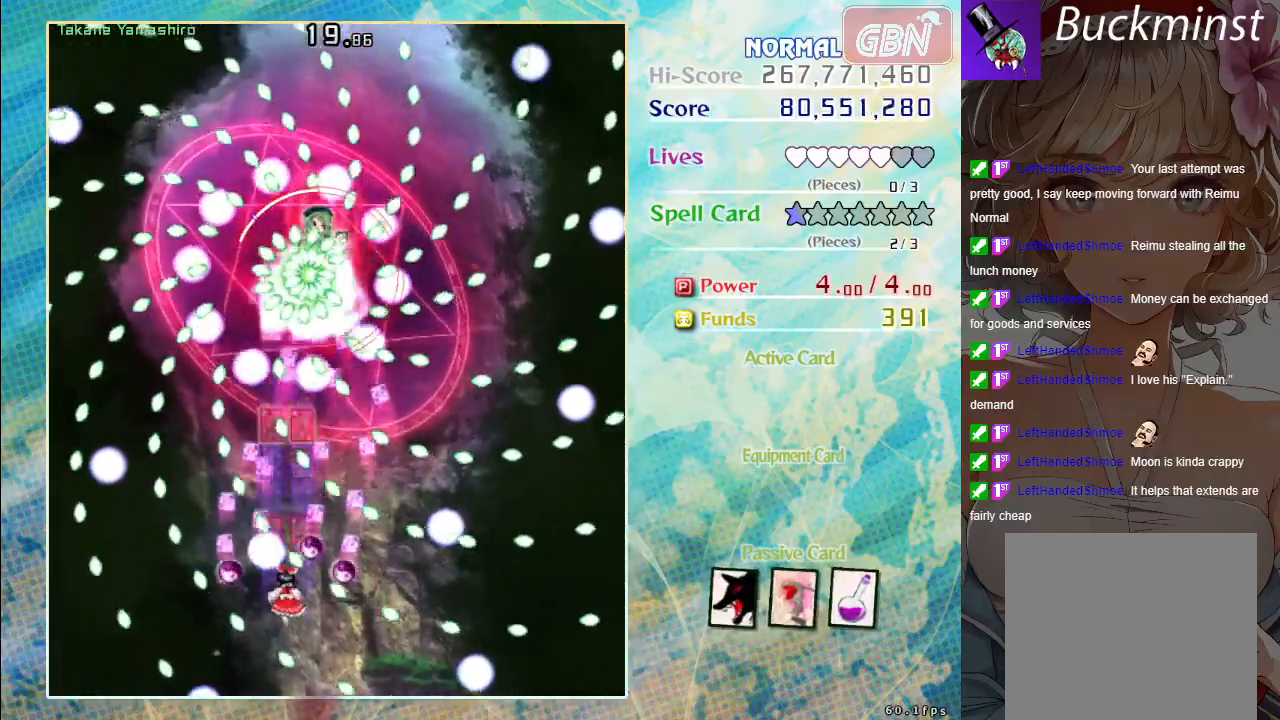
{"buttons": ["A"], "left_stick": "center", "events": [[333, "left_stick", "down-right"], [433, "left_stick", "center"]]}
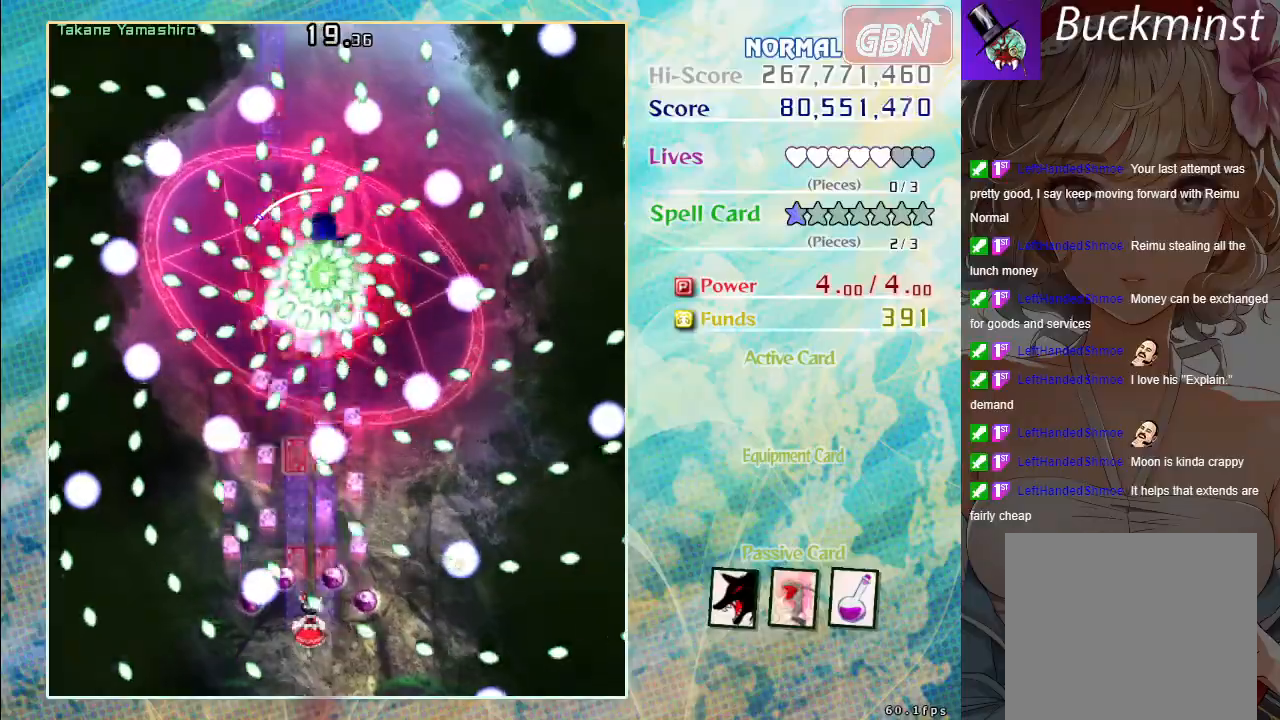
{"buttons": ["A", "X"], "left_stick": "center", "events": [[250, "left_stick", "down"], [350, "X", "down"], [400, "left_stick", "center"]]}
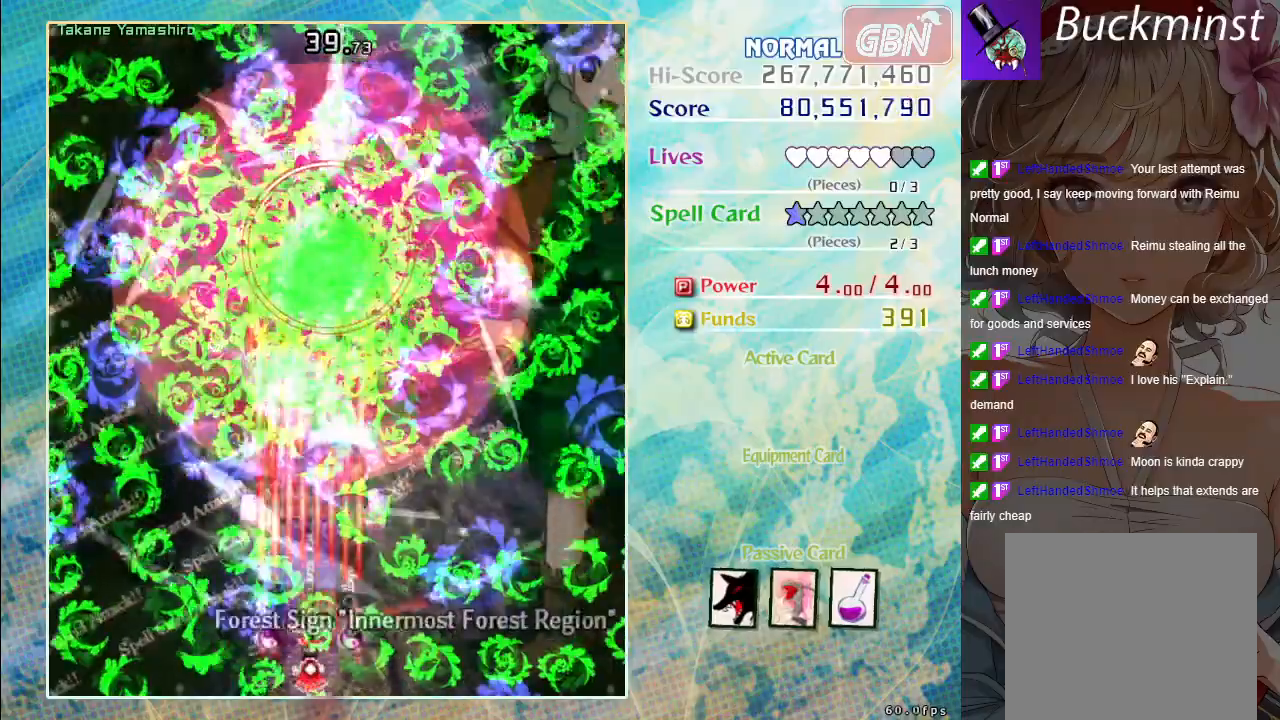
{"buttons": ["A"], "left_stick": "up", "events": [[217, "X", "up"], [217, "left_stick", "up"]]}
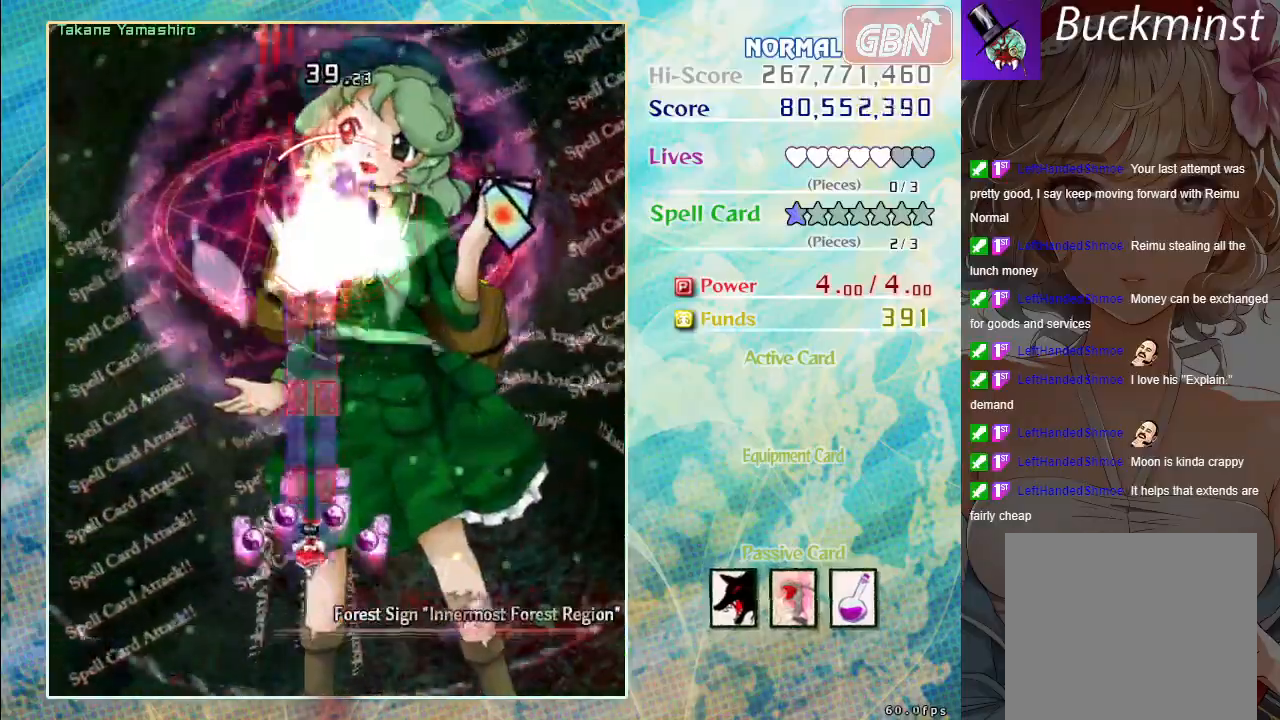
{"buttons": ["A", "X"], "left_stick": "center", "events": [[117, "left_stick", "up-right"], [217, "X", "down"], [300, "left_stick", "up-left"], [350, "left_stick", "center"]]}
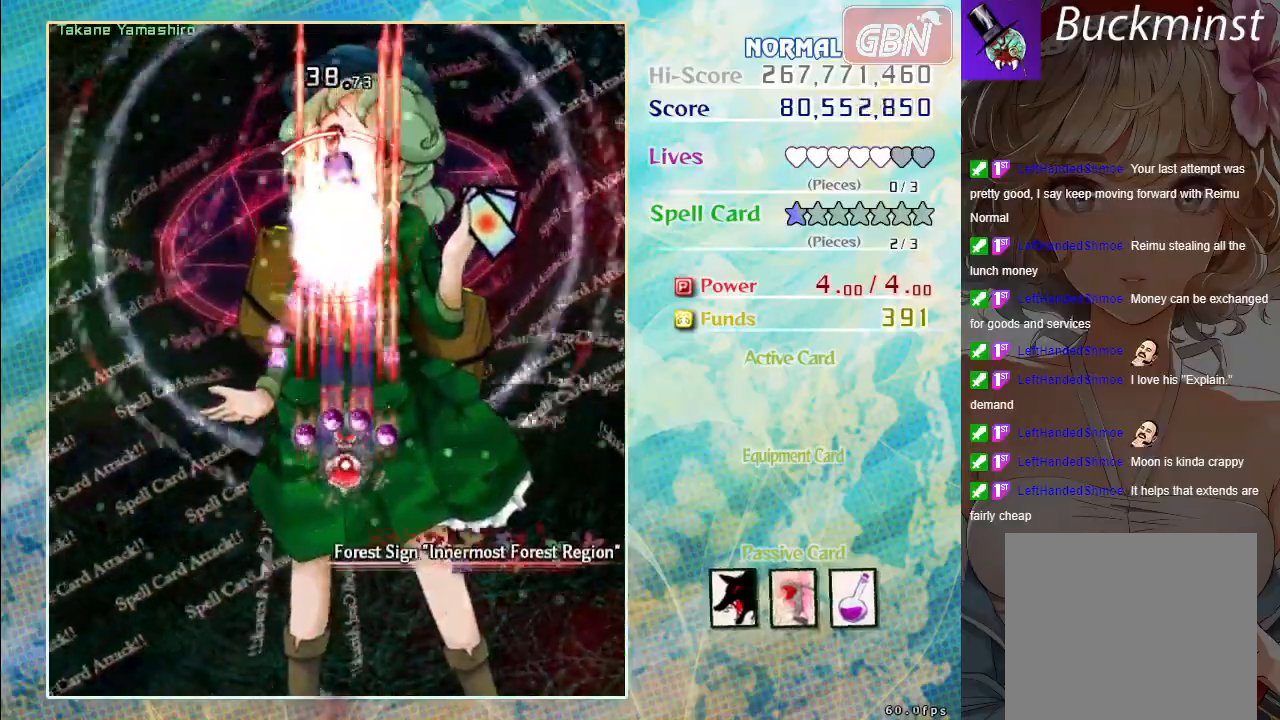
{"buttons": ["A", "X"], "left_stick": "center", "events": [[33, "left_stick", "down"], [267, "left_stick", "center"]]}
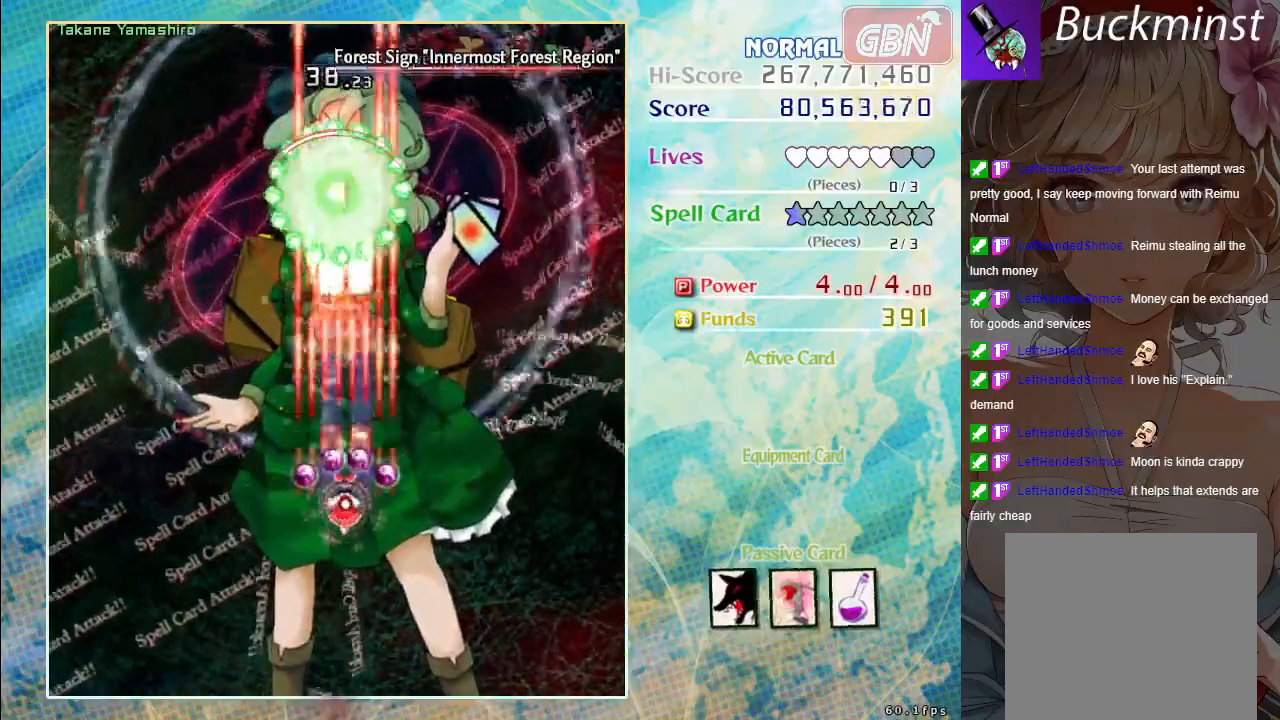
{"buttons": ["A", "X"], "left_stick": "center", "events": []}
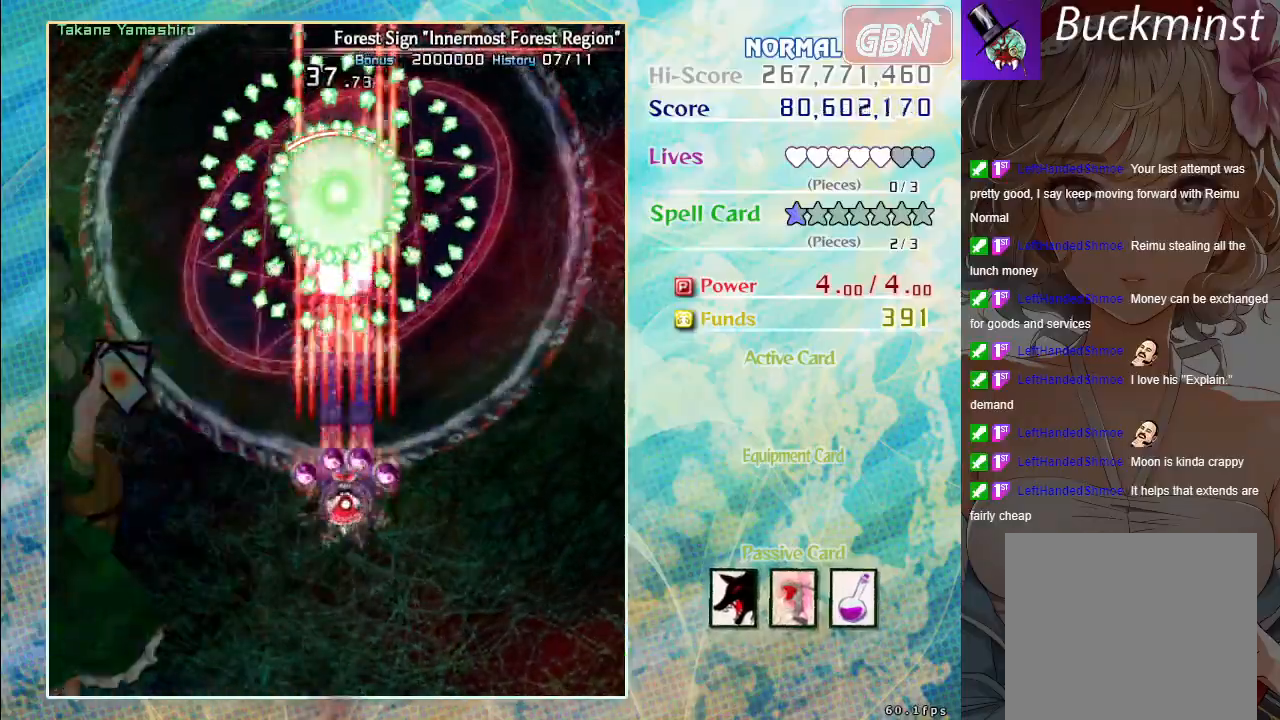
{"buttons": ["A", "X"], "left_stick": "left", "events": [[433, "left_stick", "left"]]}
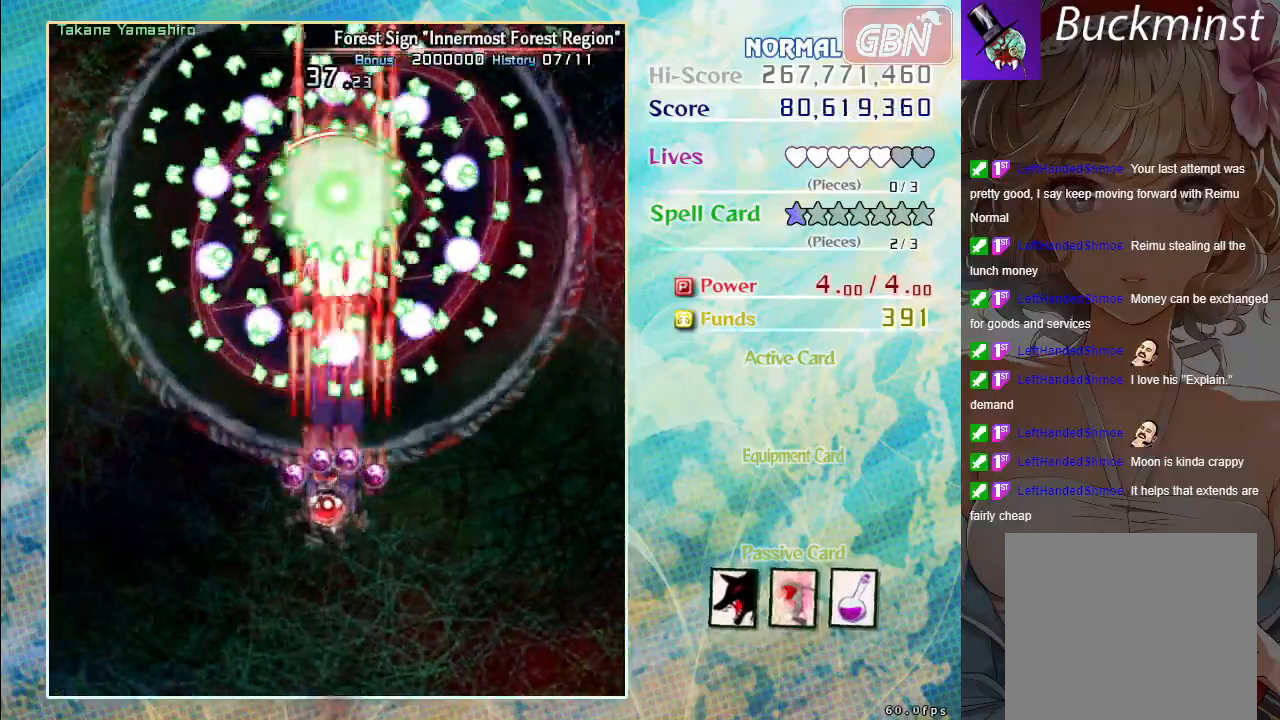
{"buttons": ["A", "X"], "left_stick": "center", "events": [[33, "left_stick", "center"], [333, "left_stick", "down"], [450, "left_stick", "center"]]}
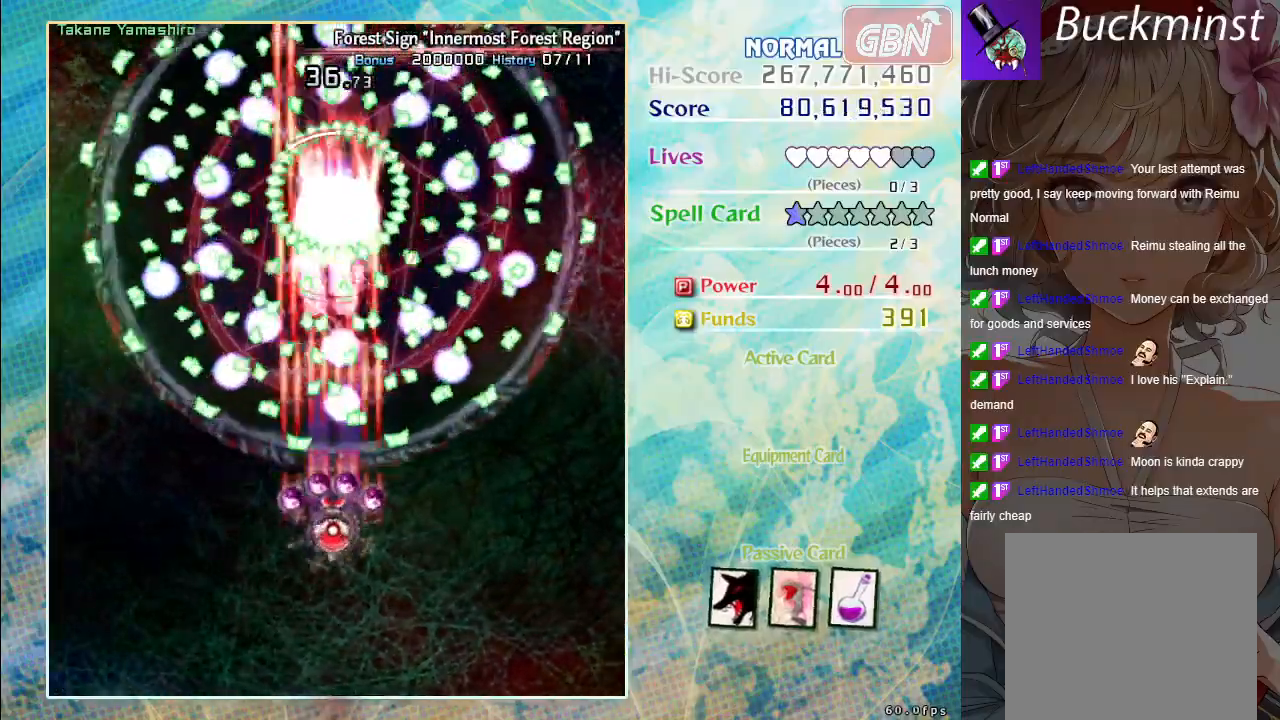
{"buttons": ["A", "X"], "left_stick": "down", "events": [[267, "left_stick", "down"]]}
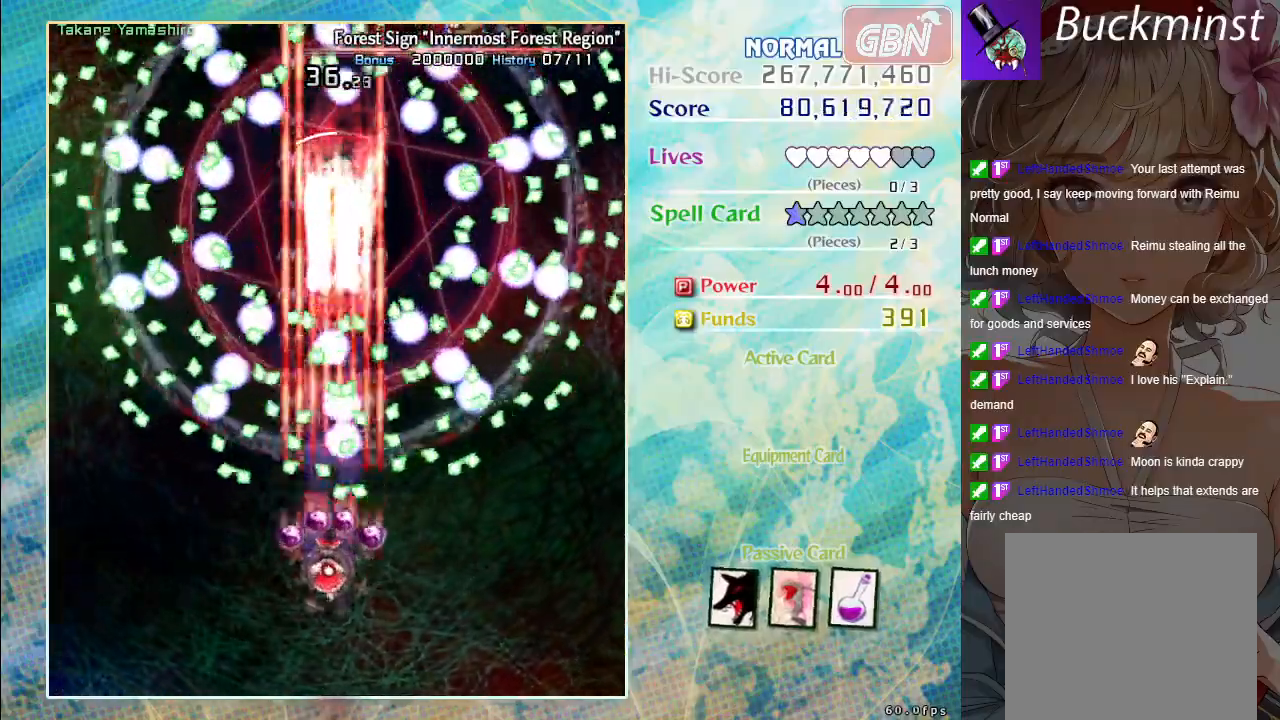
{"buttons": ["A", "X"], "left_stick": "center", "events": [[100, "left_stick", "center"], [217, "left_stick", "down"], [417, "left_stick", "center"]]}
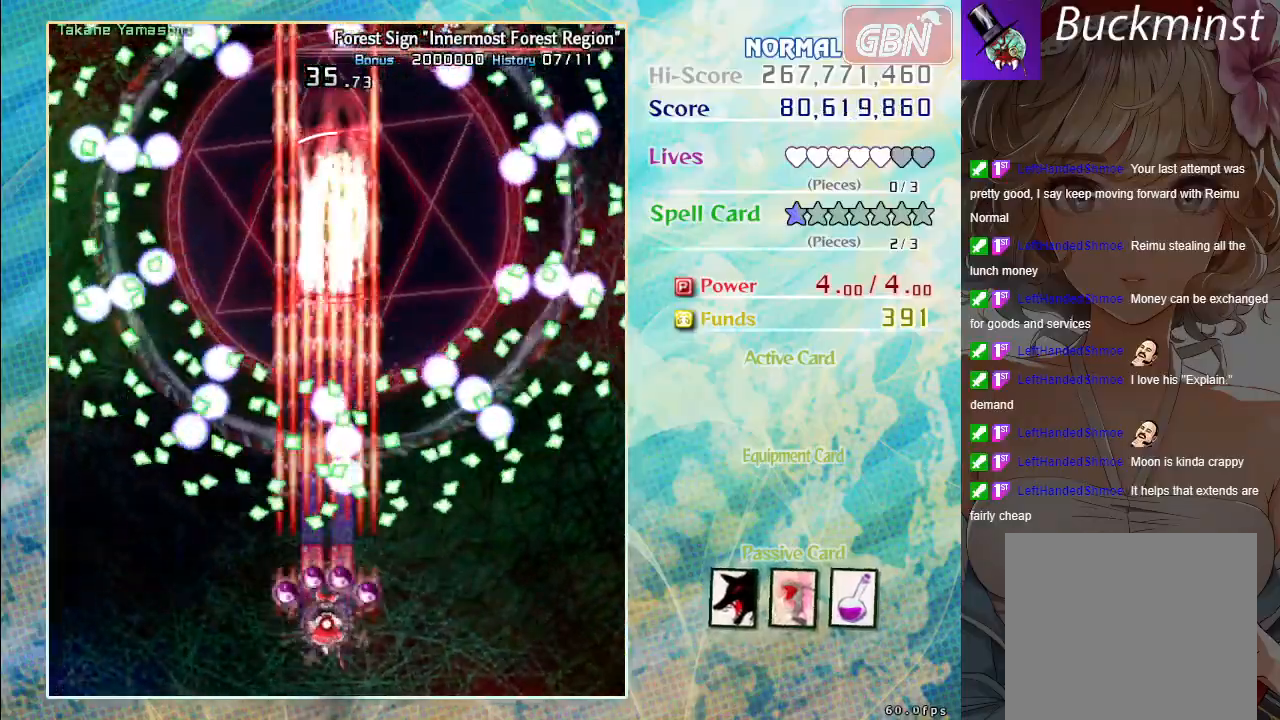
{"buttons": ["A", "X"], "left_stick": "center", "events": [[317, "left_stick", "down"], [500, "left_stick", "center"]]}
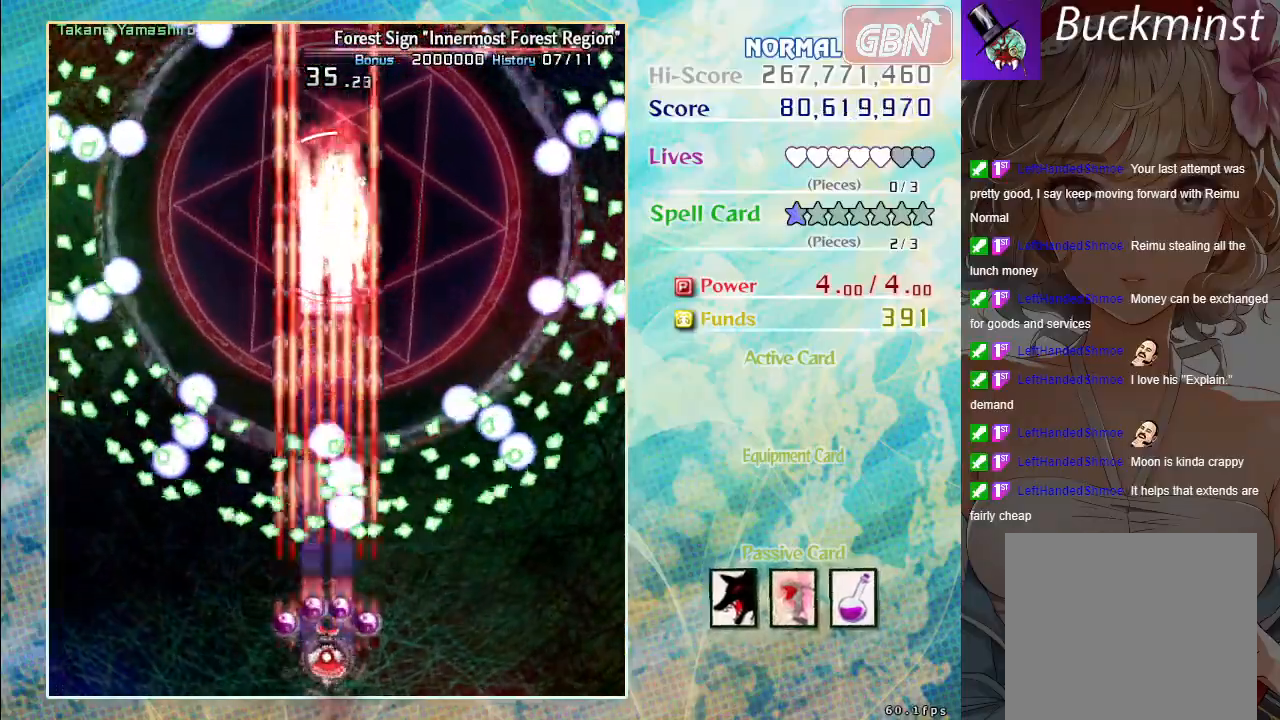
{"buttons": ["A", "X"], "left_stick": "center", "events": [[367, "left_stick", "left"], [450, "left_stick", "center"]]}
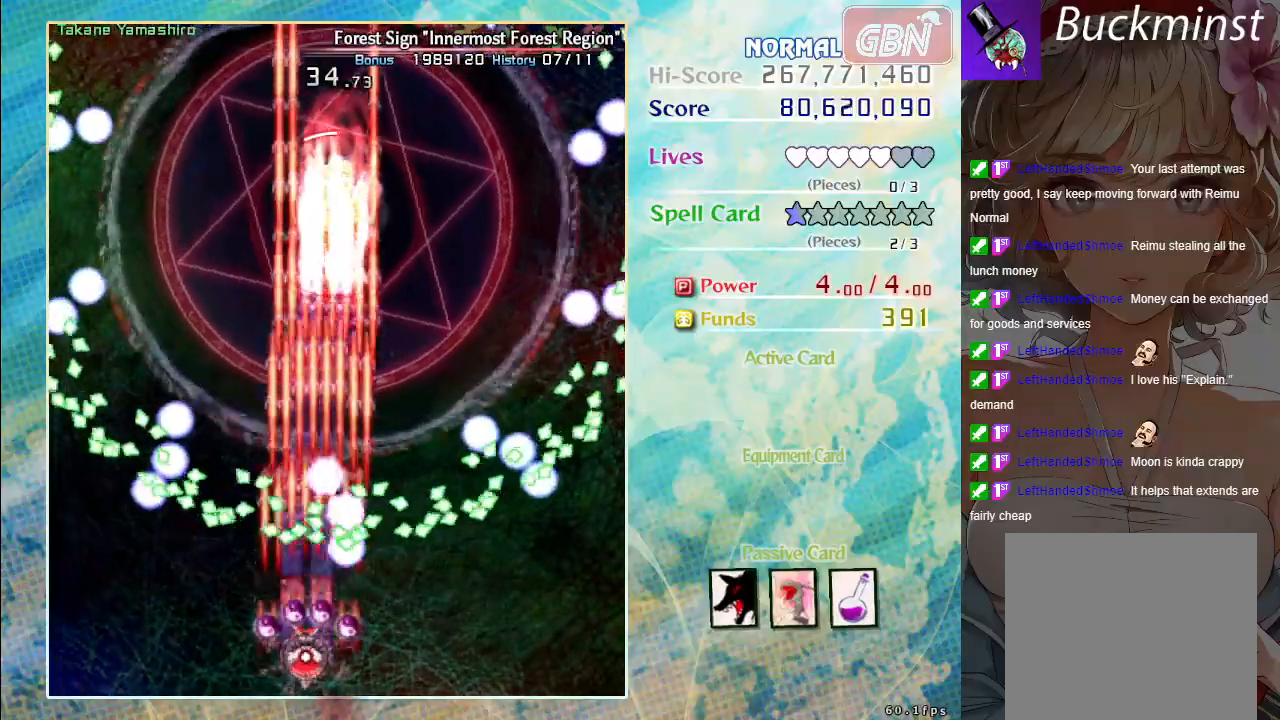
{"buttons": ["A", "X"], "left_stick": "center", "events": [[317, "left_stick", "left"], [417, "left_stick", "center"]]}
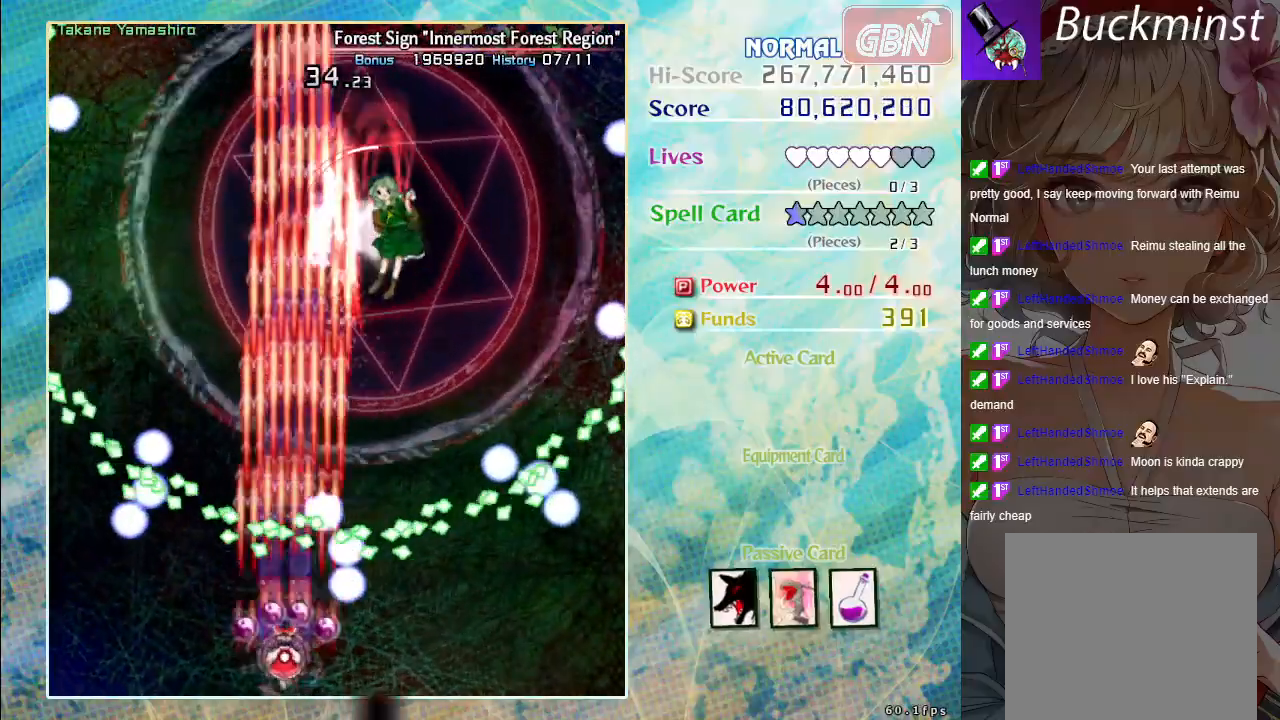
{"buttons": ["A", "X"], "left_stick": "center", "events": []}
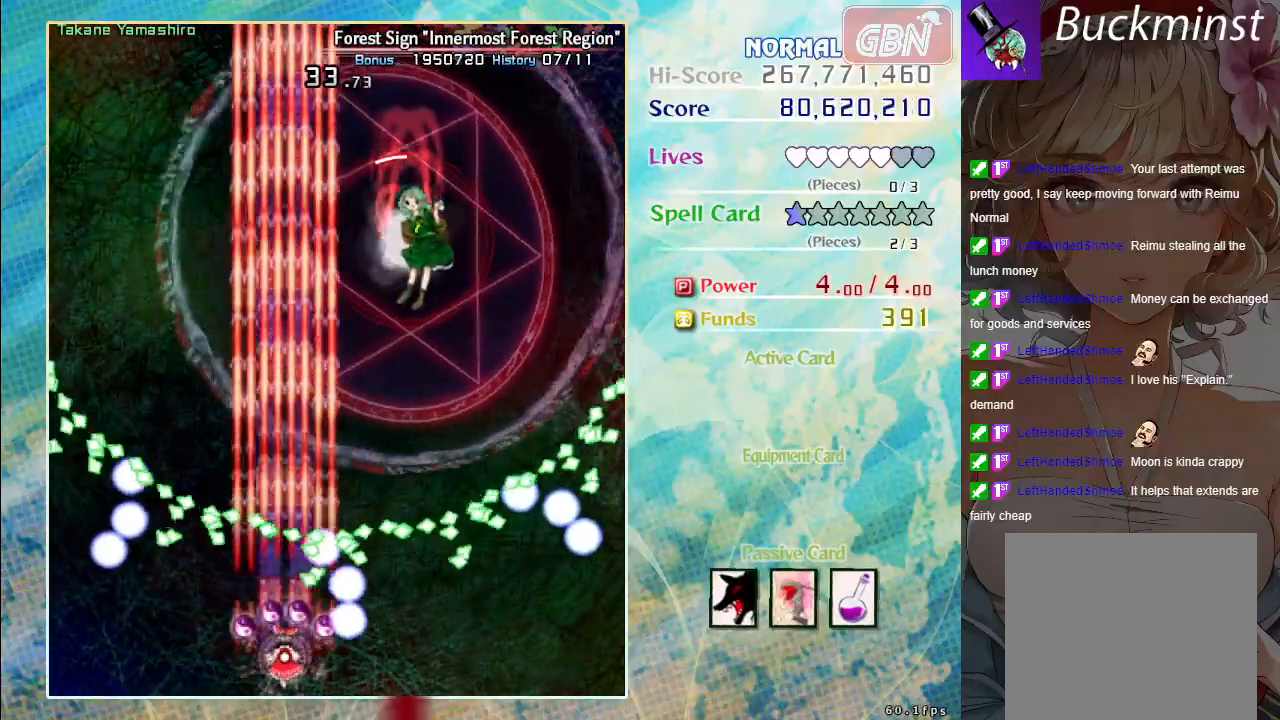
{"buttons": ["A", "X"], "left_stick": "center", "events": [[133, "left_stick", "left"], [217, "left_stick", "center"]]}
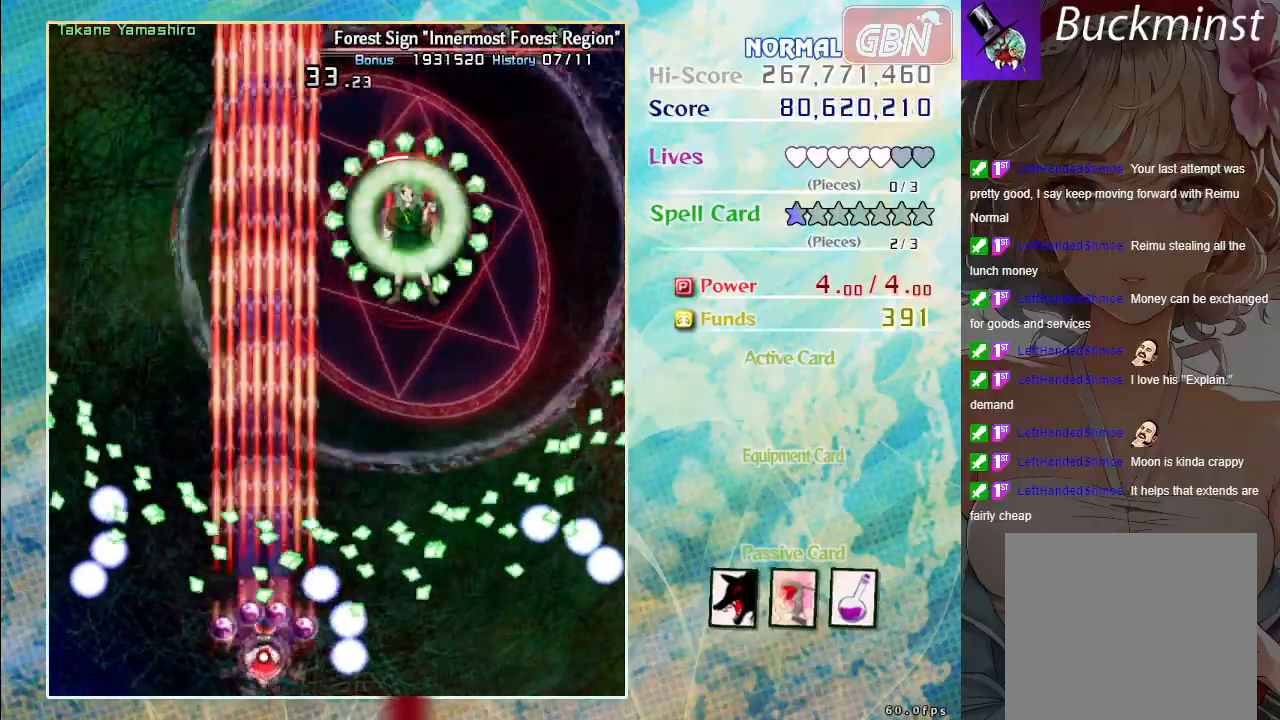
{"buttons": ["A", "X"], "left_stick": "center", "events": []}
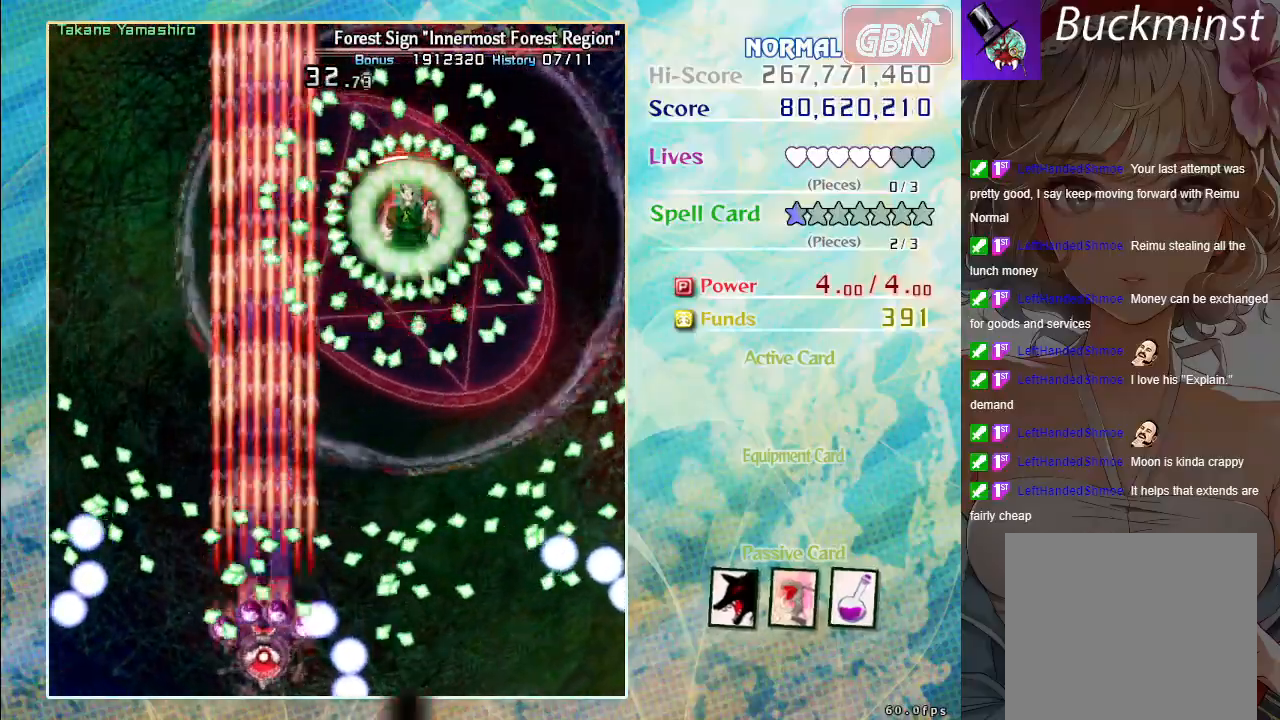
{"buttons": ["A", "X"], "left_stick": "left", "events": [[117, "left_stick", "up"], [217, "left_stick", "center"], [350, "left_stick", "left"]]}
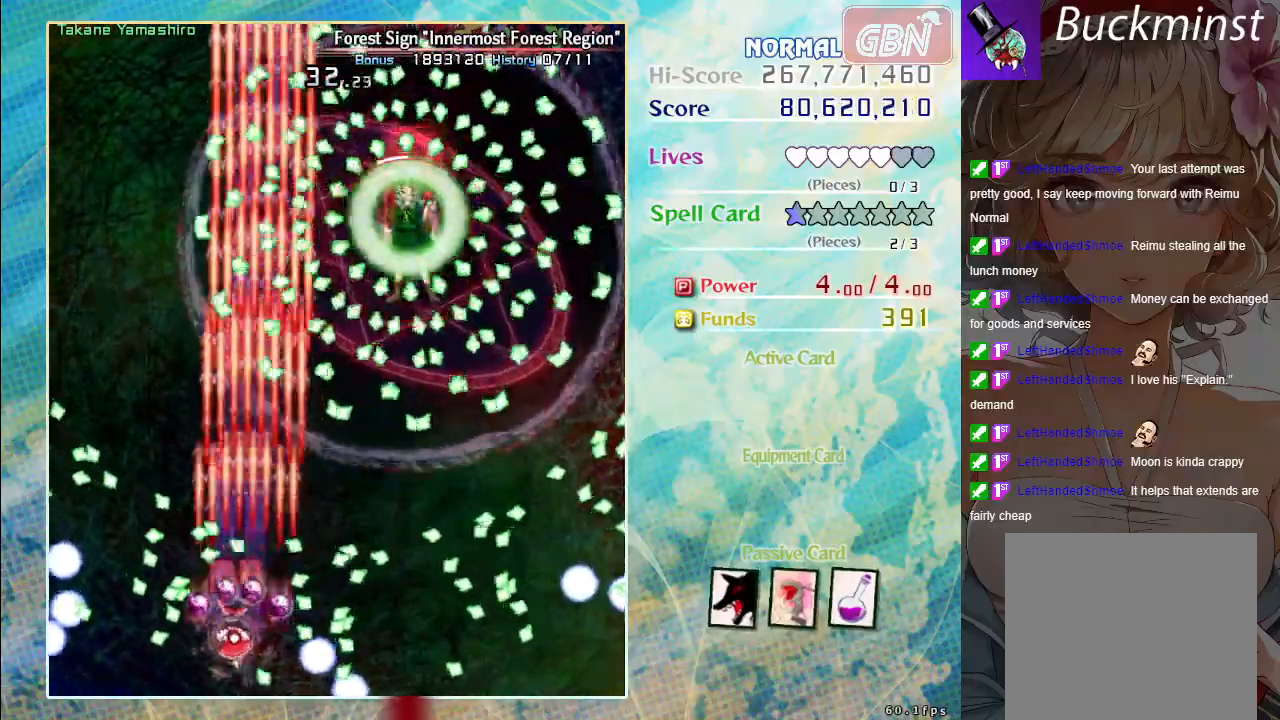
{"buttons": ["A", "X"], "left_stick": "center", "events": [[33, "left_stick", "center"], [233, "left_stick", "right"], [383, "left_stick", "up"], [433, "left_stick", "center"]]}
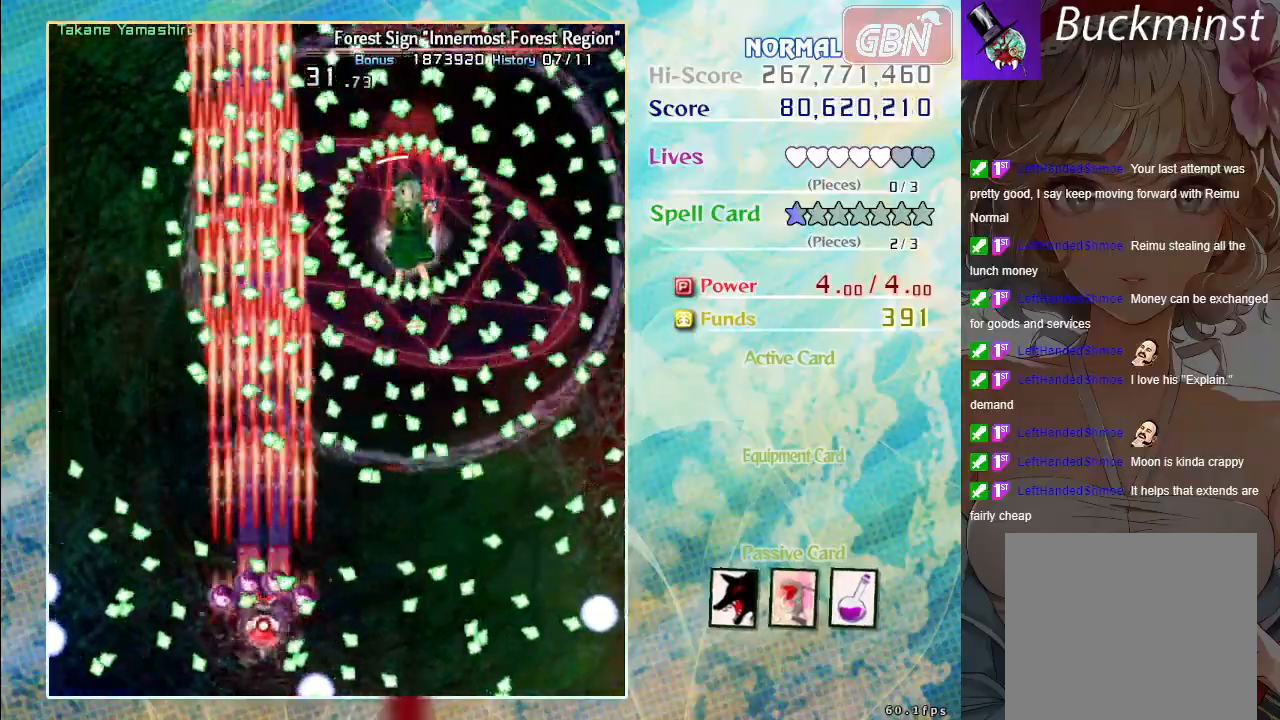
{"buttons": ["A", "X"], "left_stick": "center", "events": [[217, "left_stick", "down-right"], [433, "left_stick", "center"]]}
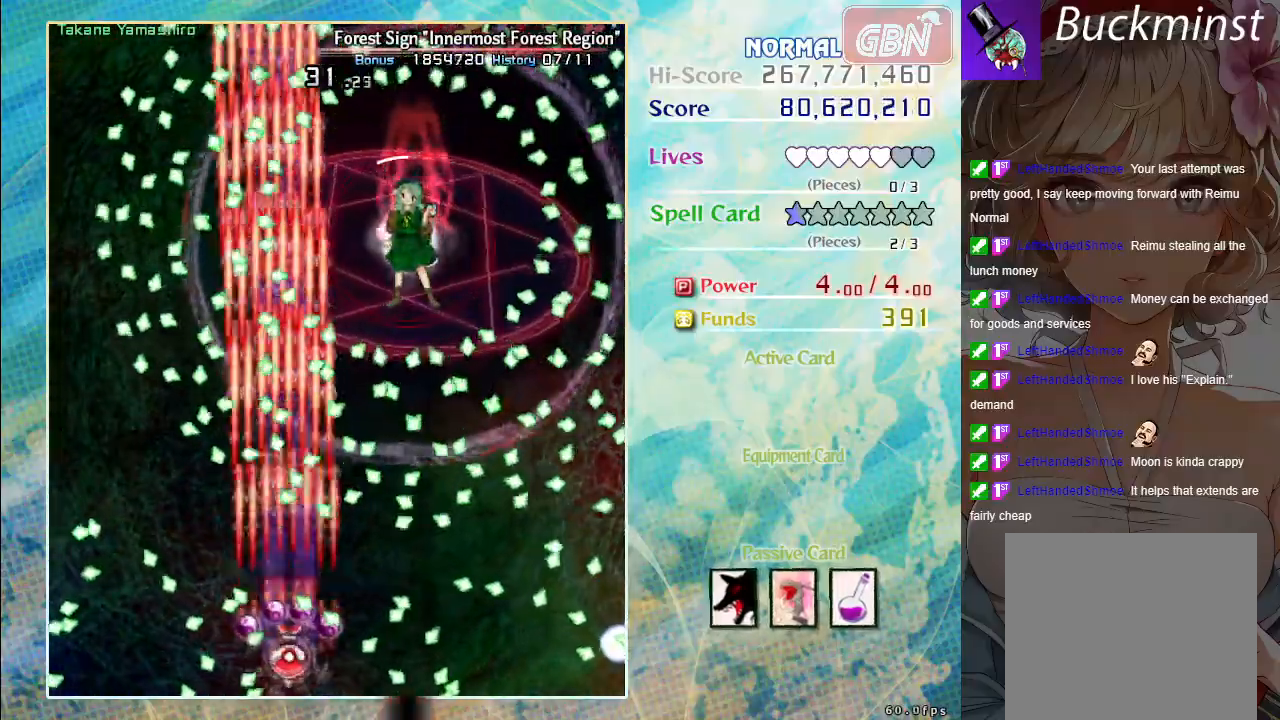
{"buttons": ["A", "X"], "left_stick": "up", "events": [[183, "left_stick", "right"], [350, "left_stick", "up"]]}
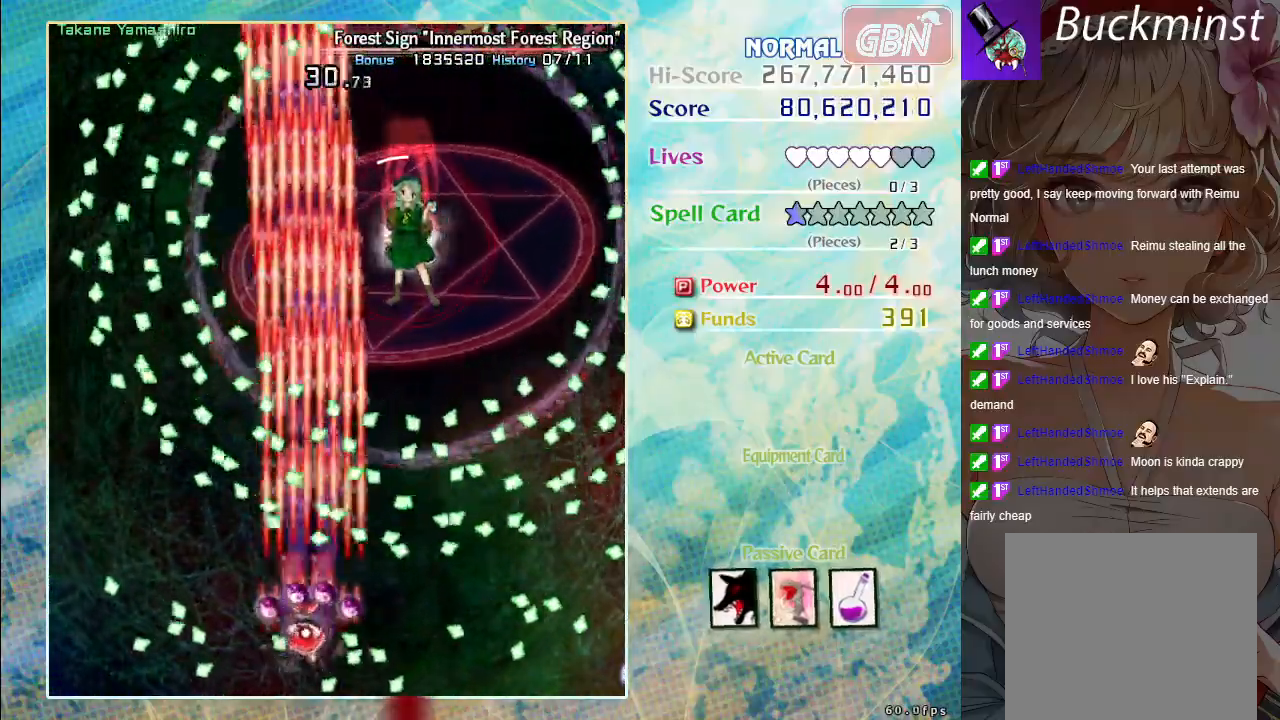
{"buttons": ["A", "X"], "left_stick": "right", "events": [[33, "left_stick", "center"], [233, "left_stick", "down-right"], [350, "left_stick", "right"]]}
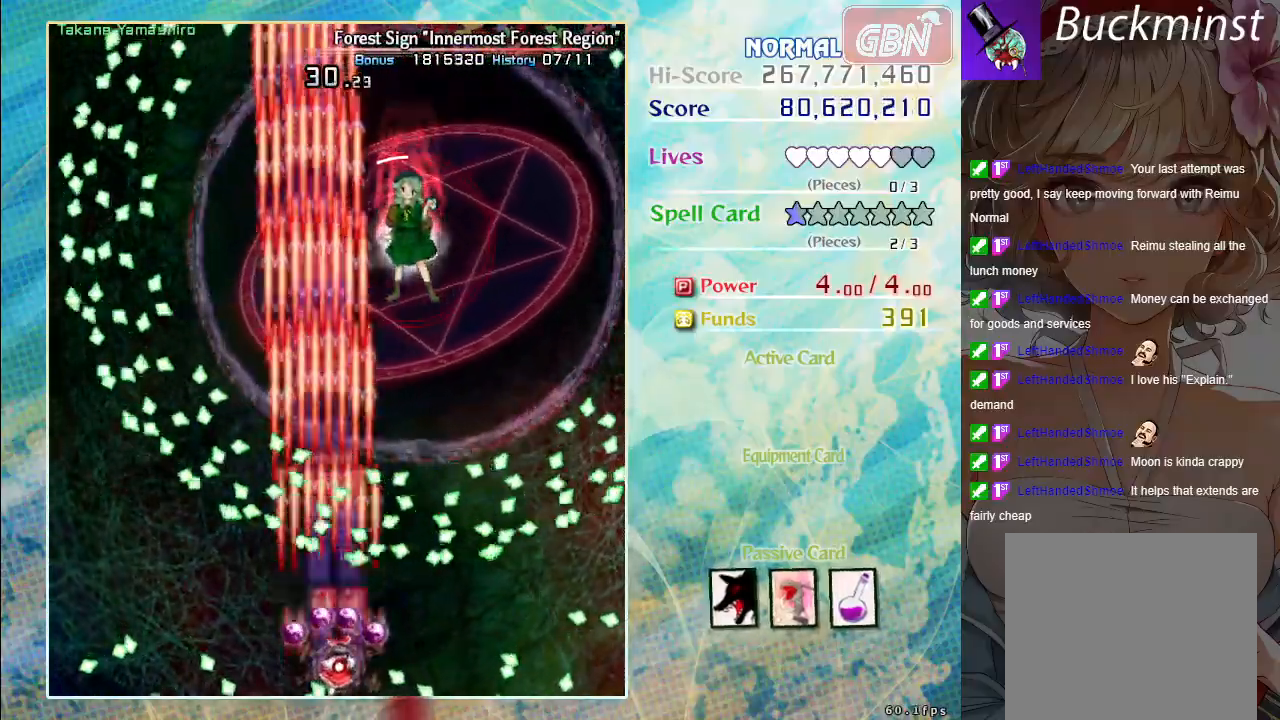
{"buttons": ["A", "X"], "left_stick": "right", "events": [[233, "left_stick", "center"], [417, "left_stick", "right"]]}